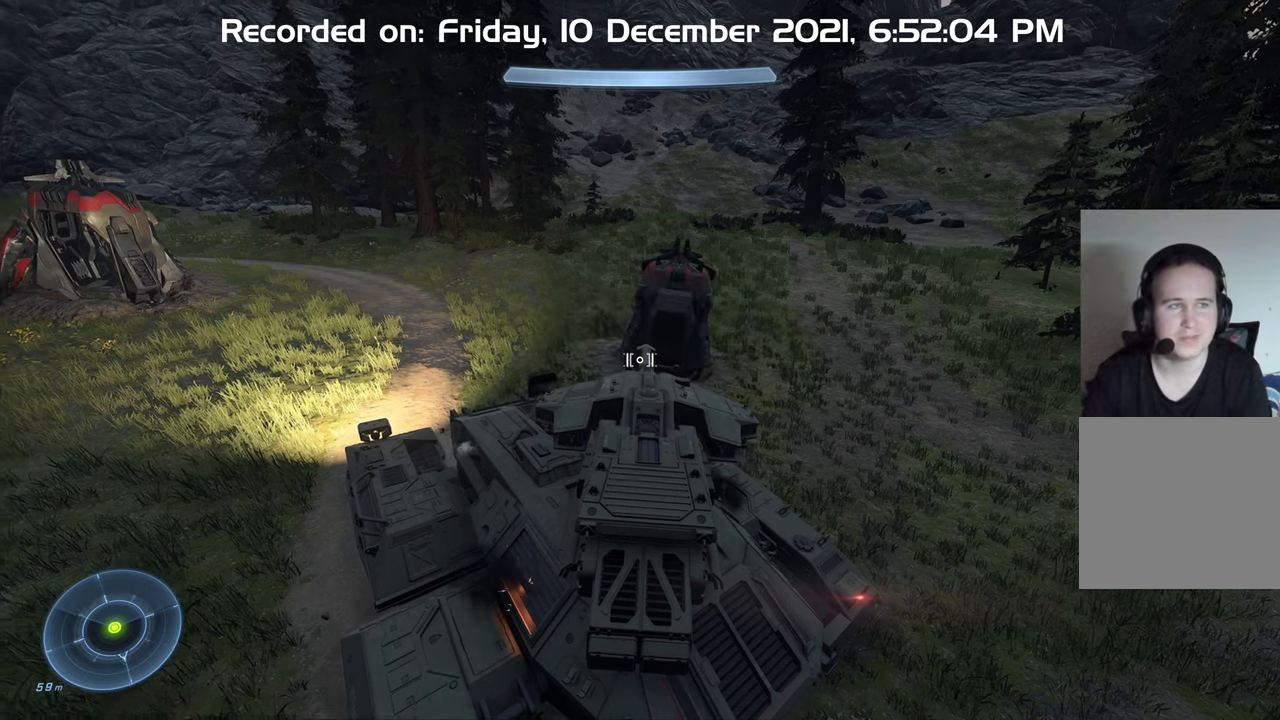
Gameplay with a controller (Xbox layout); each line is a JSON object with the inputs held at the frame after it. "events" lists button and stick changes between this image and that frame as [ms after this image, input, new state], when the widget could be followed in between.
{"buttons": [], "left_stick": "center", "right_stick": "center", "events": [[383, "DPAD_UP", "down"], [467, "right_stick", "center"], [500, "DPAD_UP", "up"]]}
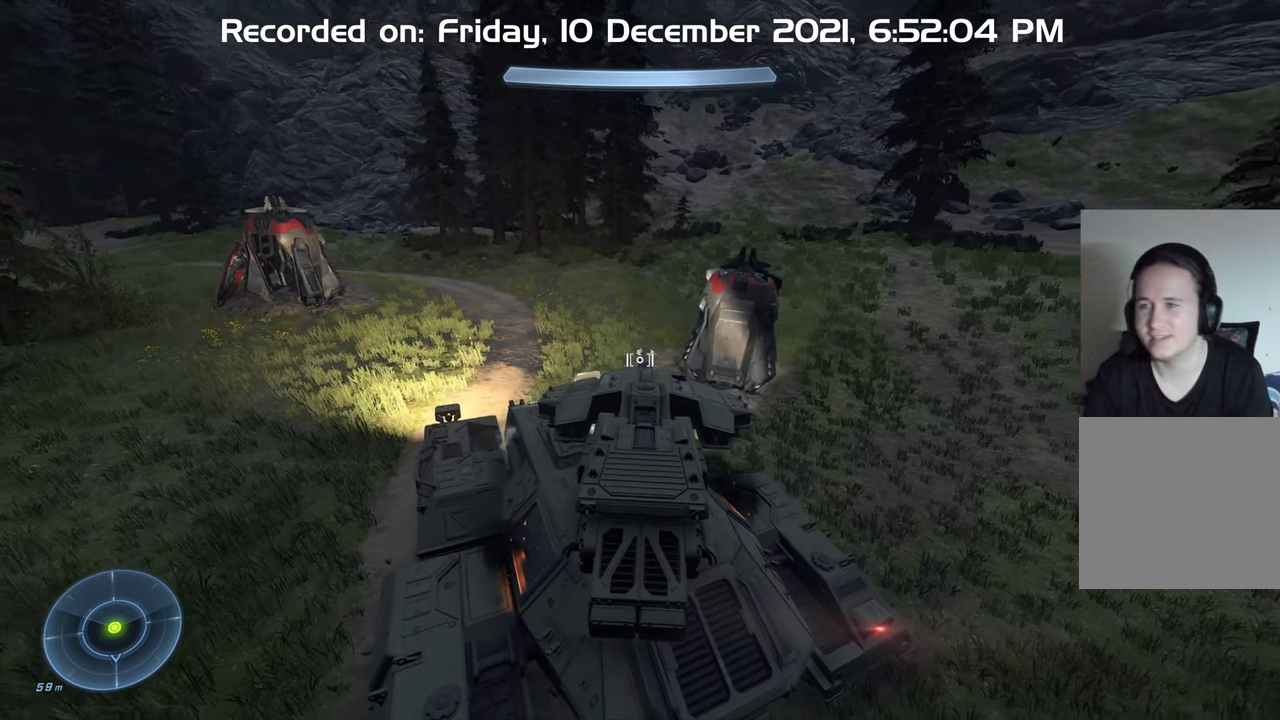
{"buttons": [], "left_stick": "center", "right_stick": "center", "events": [[367, "DPAD_UP", "down"], [450, "DPAD_UP", "up"]]}
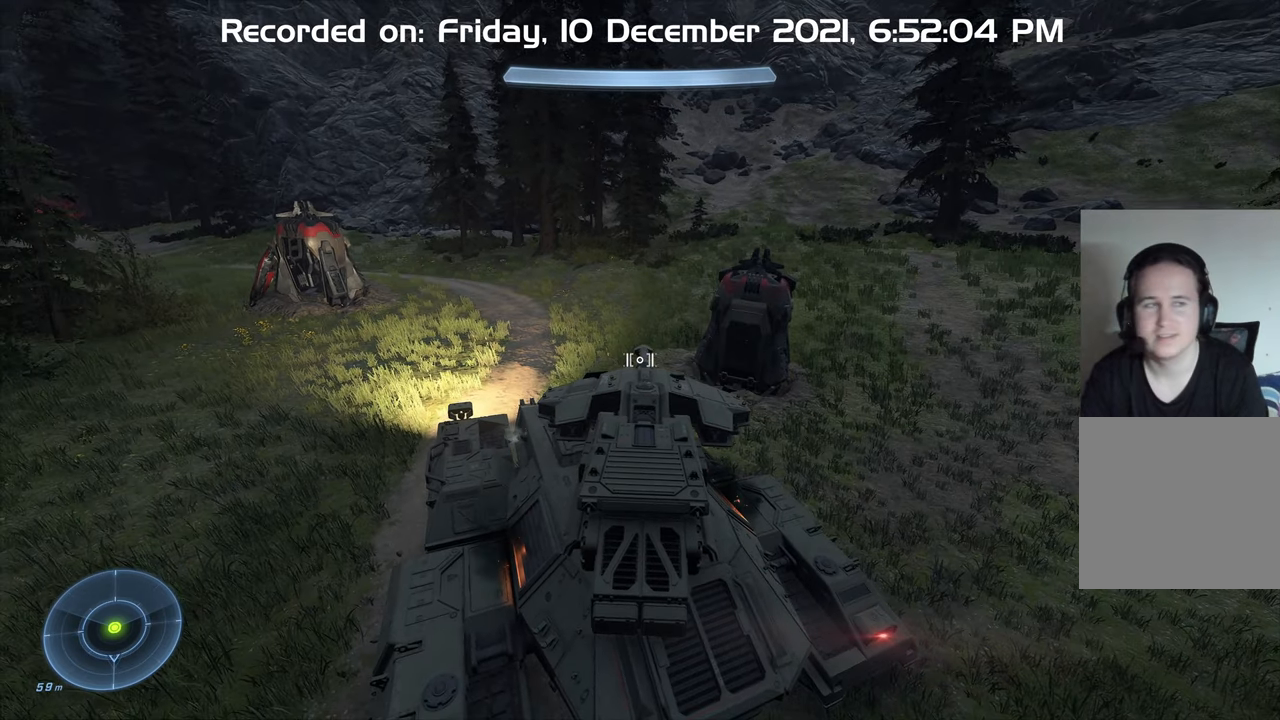
{"buttons": [], "left_stick": "center", "right_stick": "center", "events": [[50, "DPAD_UP", "down"], [133, "DPAD_UP", "up"], [217, "DPAD_UP", "down"], [317, "DPAD_UP", "up"], [367, "DPAD_UP", "down"], [467, "DPAD_UP", "up"]]}
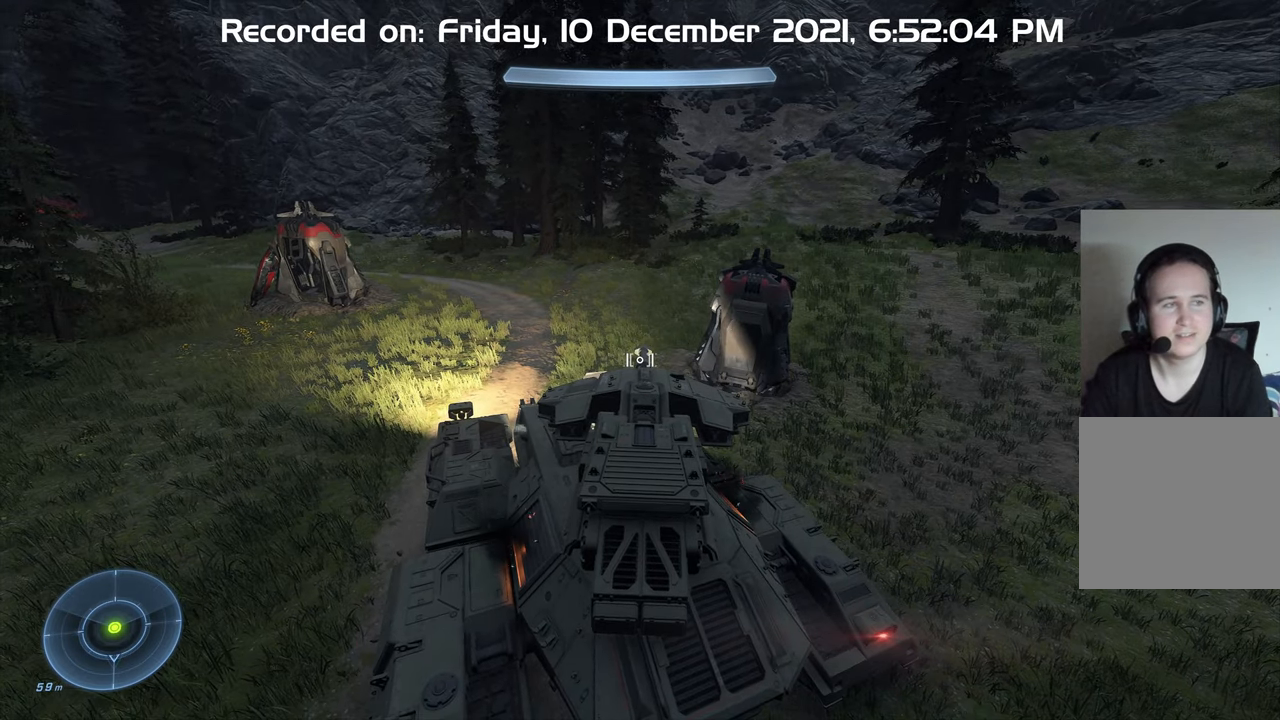
{"buttons": [], "left_stick": "center", "right_stick": "left", "events": [[250, "right_stick", "left"]]}
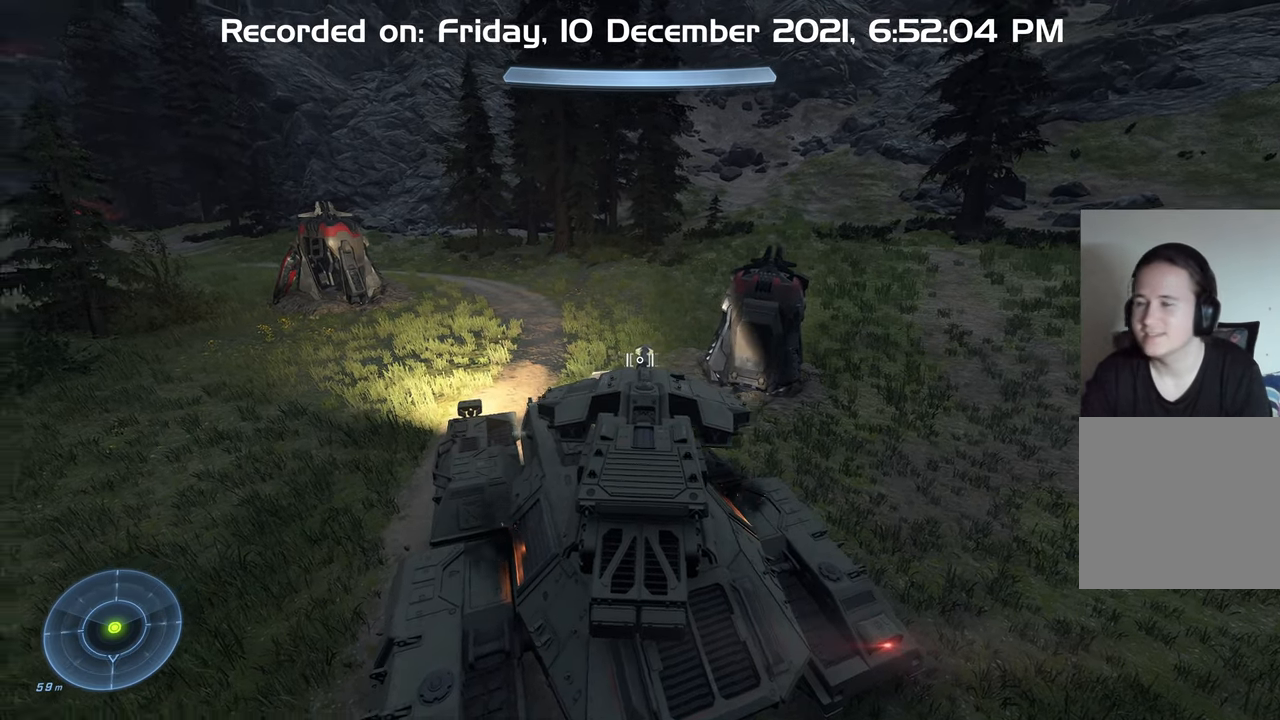
{"buttons": [], "left_stick": "down", "right_stick": "left", "events": [[117, "right_stick", "center"], [250, "right_stick", "left"], [483, "left_stick", "down"]]}
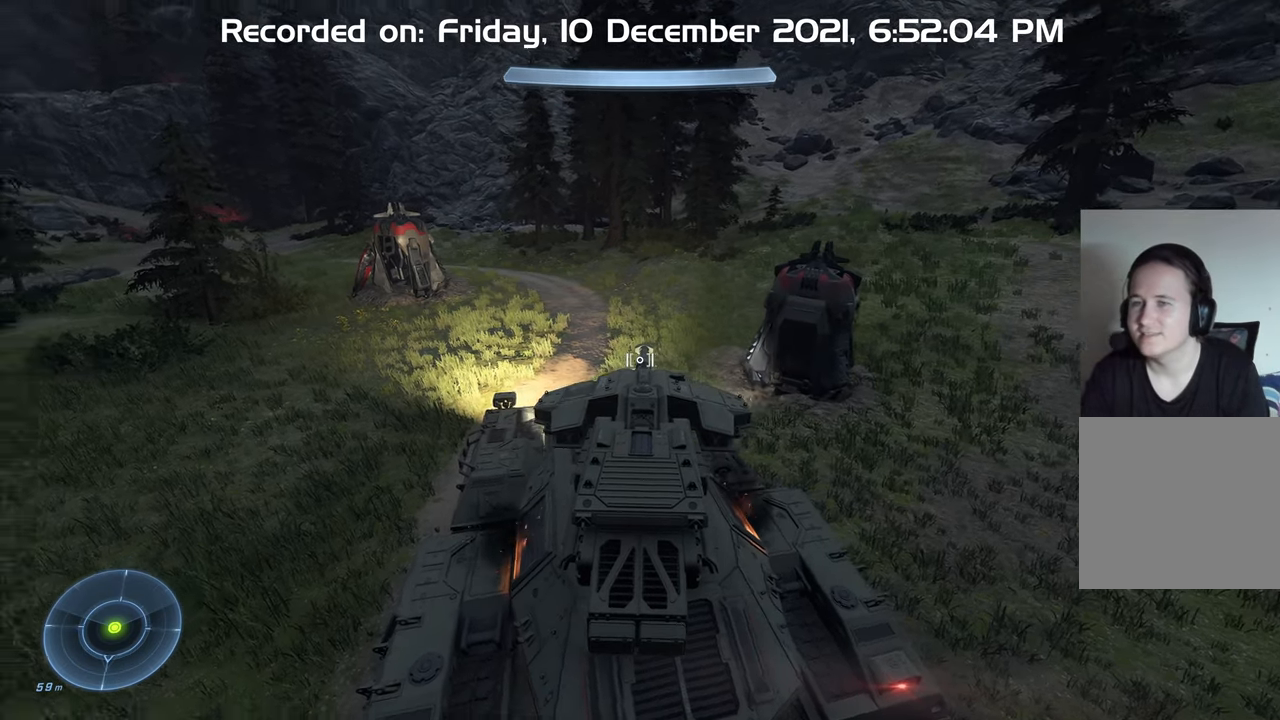
{"buttons": [], "left_stick": "center", "right_stick": "left", "events": [[100, "right_stick", "right"], [150, "left_stick", "center"], [267, "DPAD_UP", "down"], [367, "DPAD_UP", "up"], [383, "right_stick", "center"], [500, "right_stick", "left"]]}
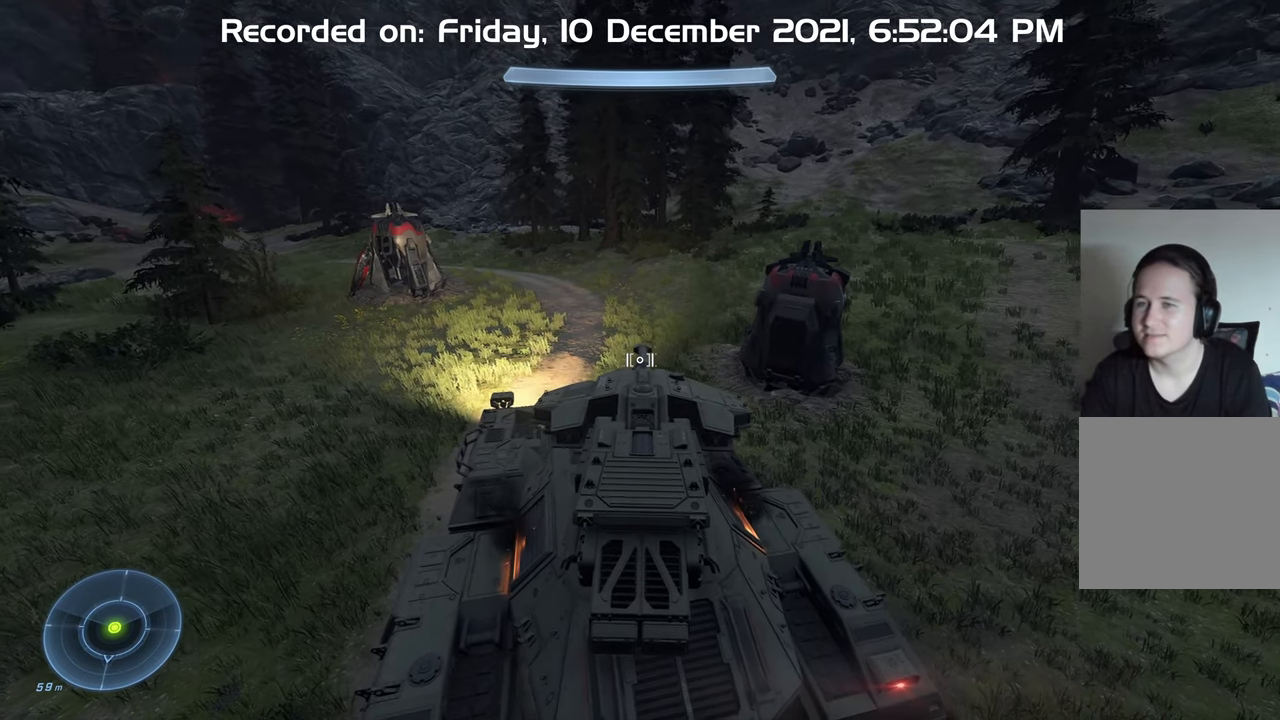
{"buttons": [], "left_stick": "down", "right_stick": "right", "events": [[133, "left_stick", "down"], [133, "right_stick", "center"], [200, "right_stick", "right"]]}
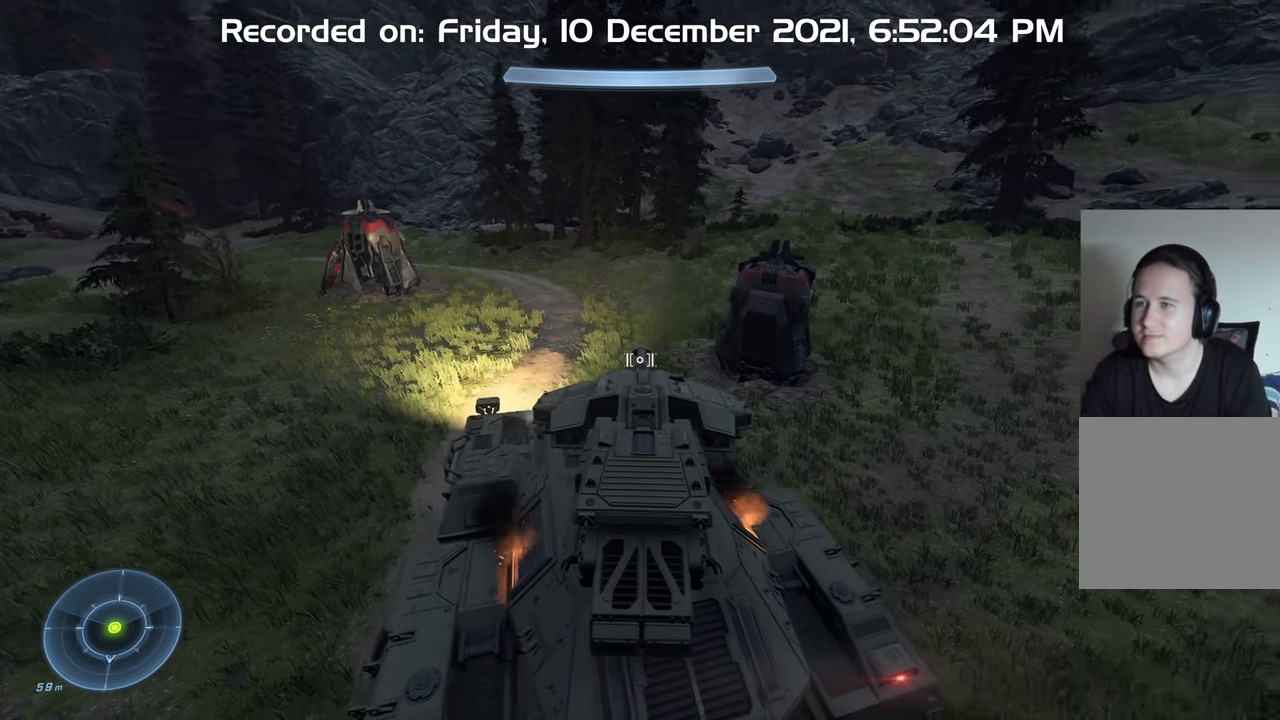
{"buttons": [], "left_stick": "center", "right_stick": "right", "events": [[100, "left_stick", "down-left"], [467, "left_stick", "center"]]}
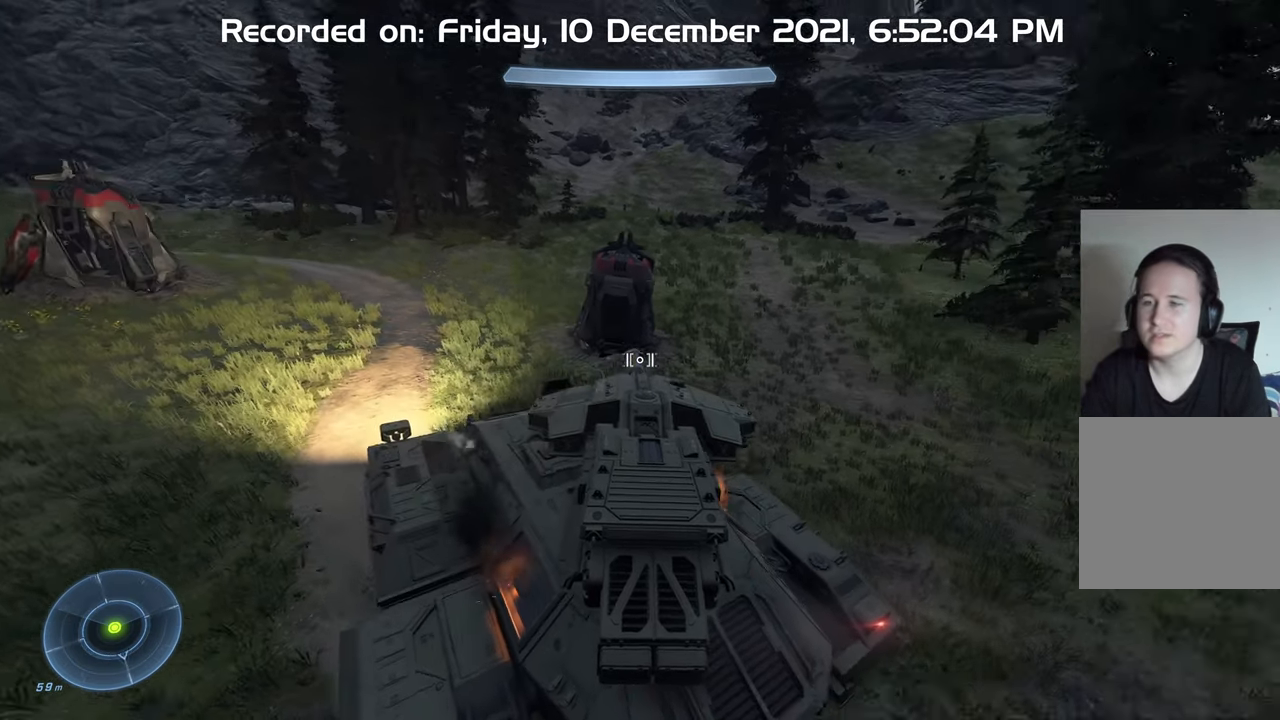
{"buttons": [], "left_stick": "center", "right_stick": "center", "events": [[133, "SELECT", "down"], [150, "right_stick", "center"], [283, "SELECT", "up"]]}
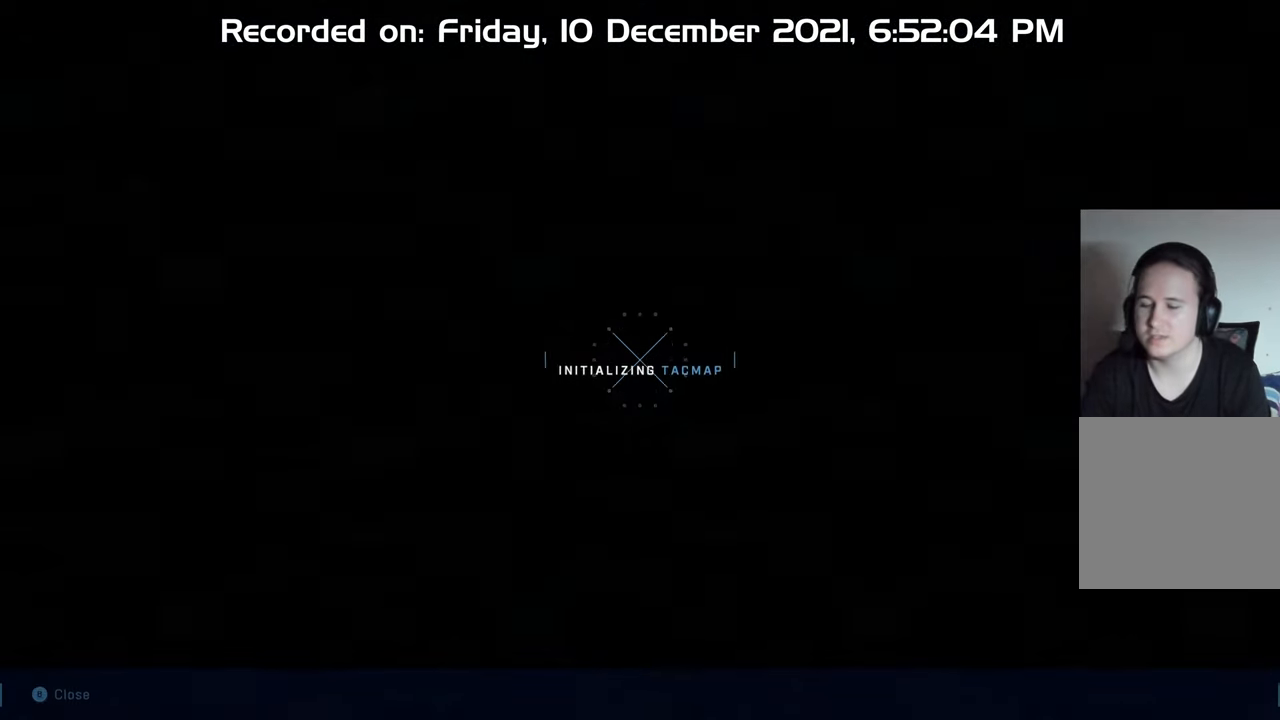
{"buttons": [], "left_stick": "center", "right_stick": "center", "events": []}
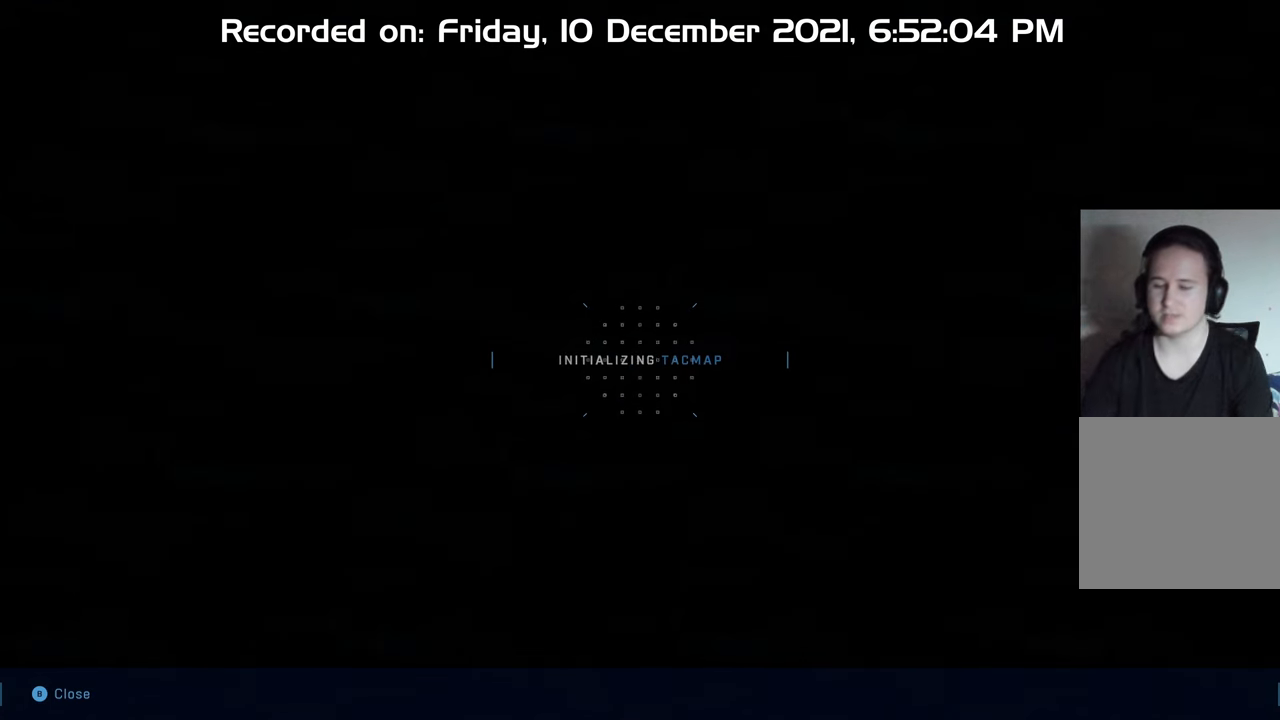
{"buttons": [], "left_stick": "center", "right_stick": "center", "events": []}
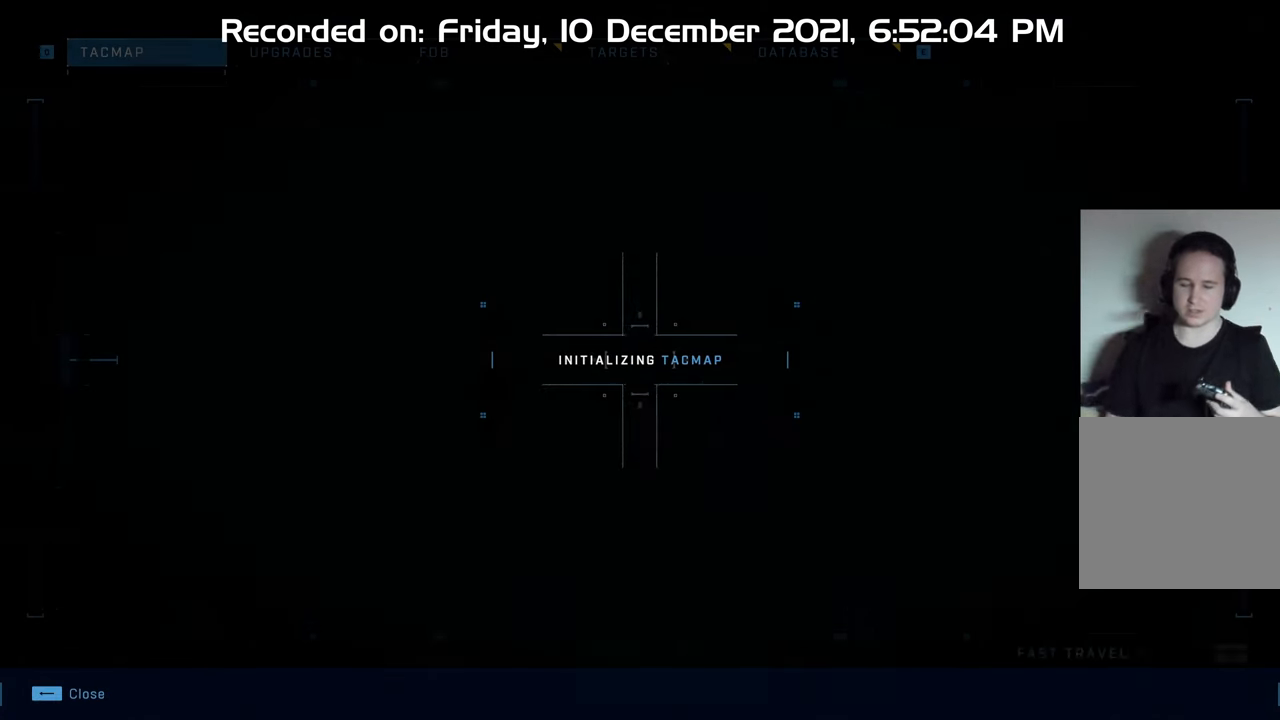
{"buttons": [], "left_stick": "center", "right_stick": "center", "events": []}
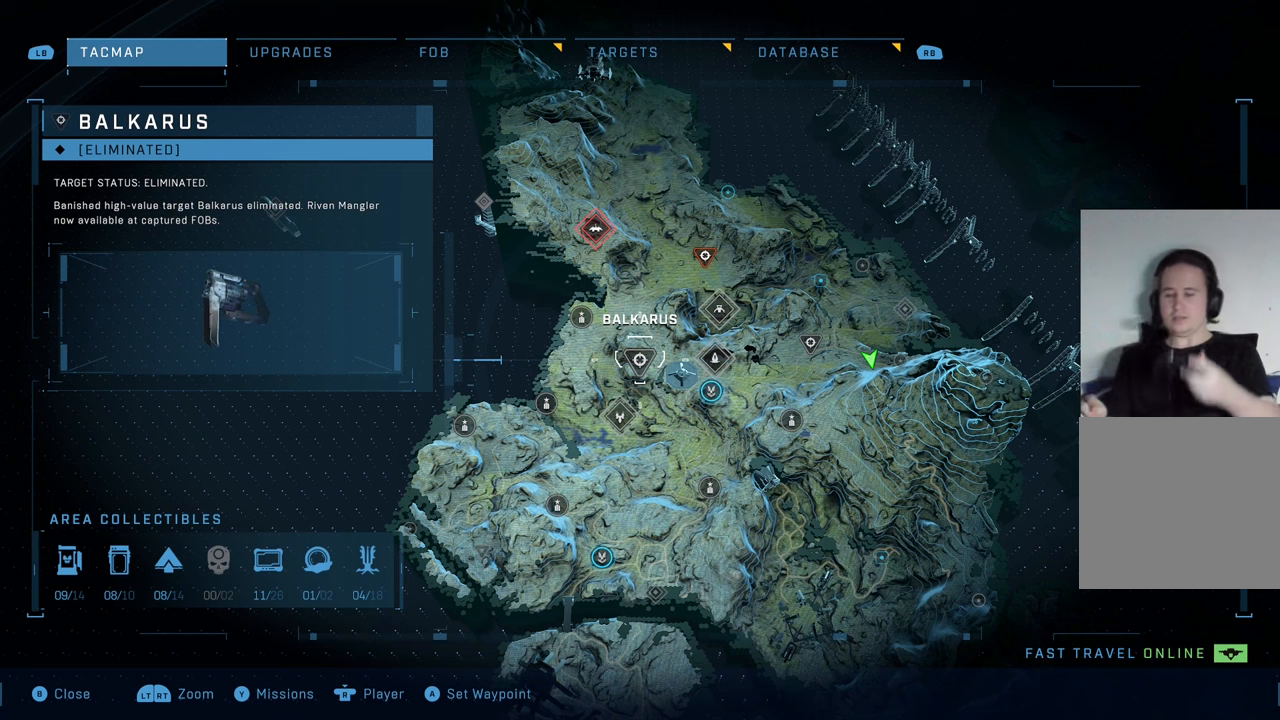
{"buttons": [], "left_stick": "center", "right_stick": "center", "events": []}
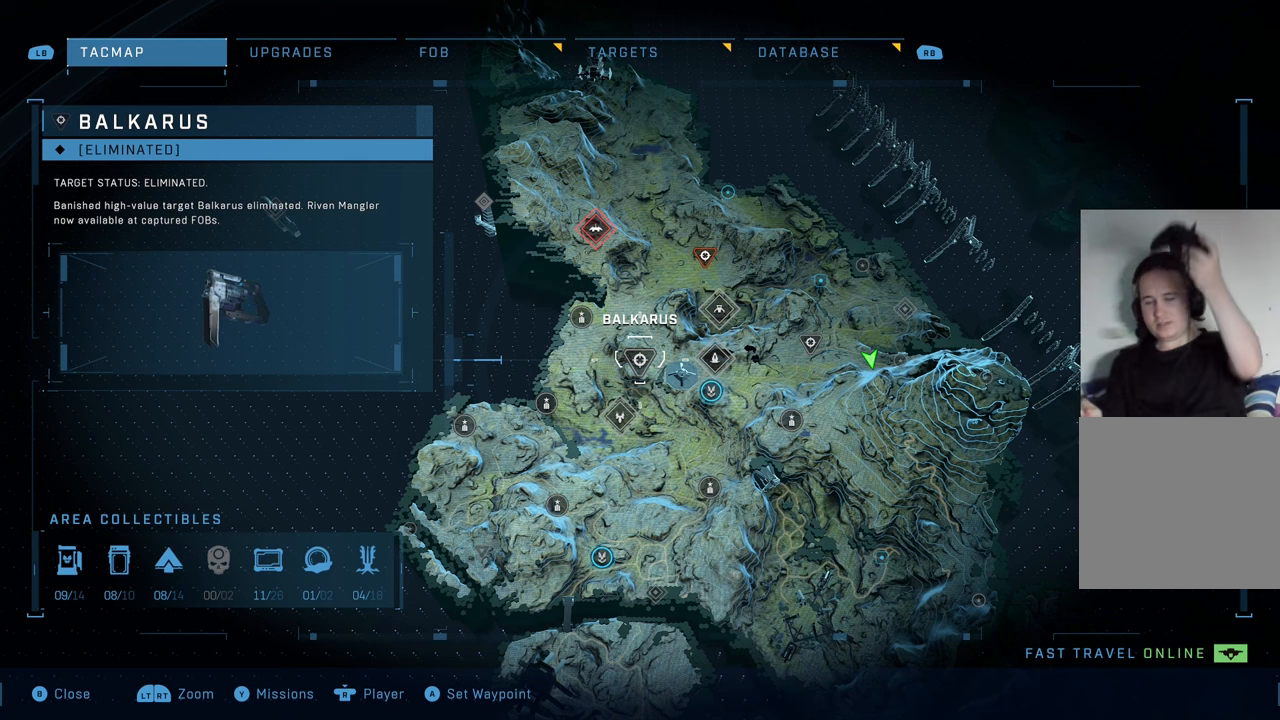
{"buttons": [], "left_stick": "center", "right_stick": "center", "events": []}
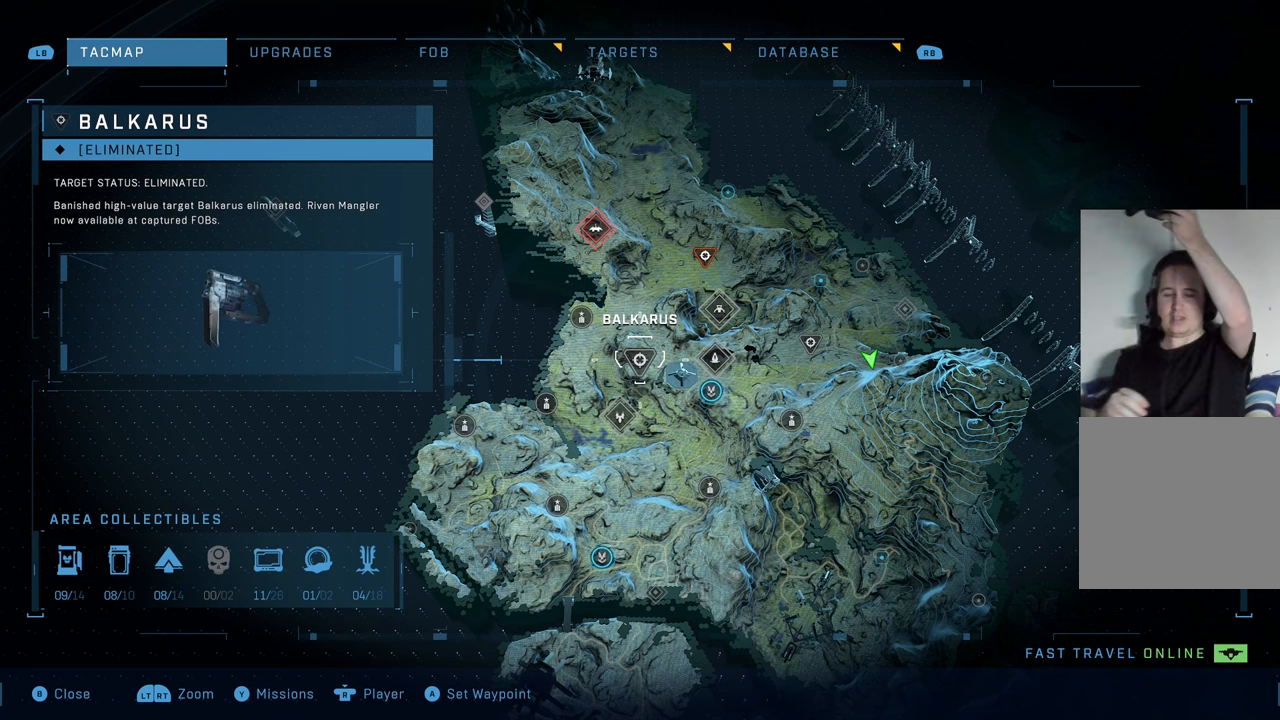
{"buttons": [], "left_stick": "center", "right_stick": "center", "events": []}
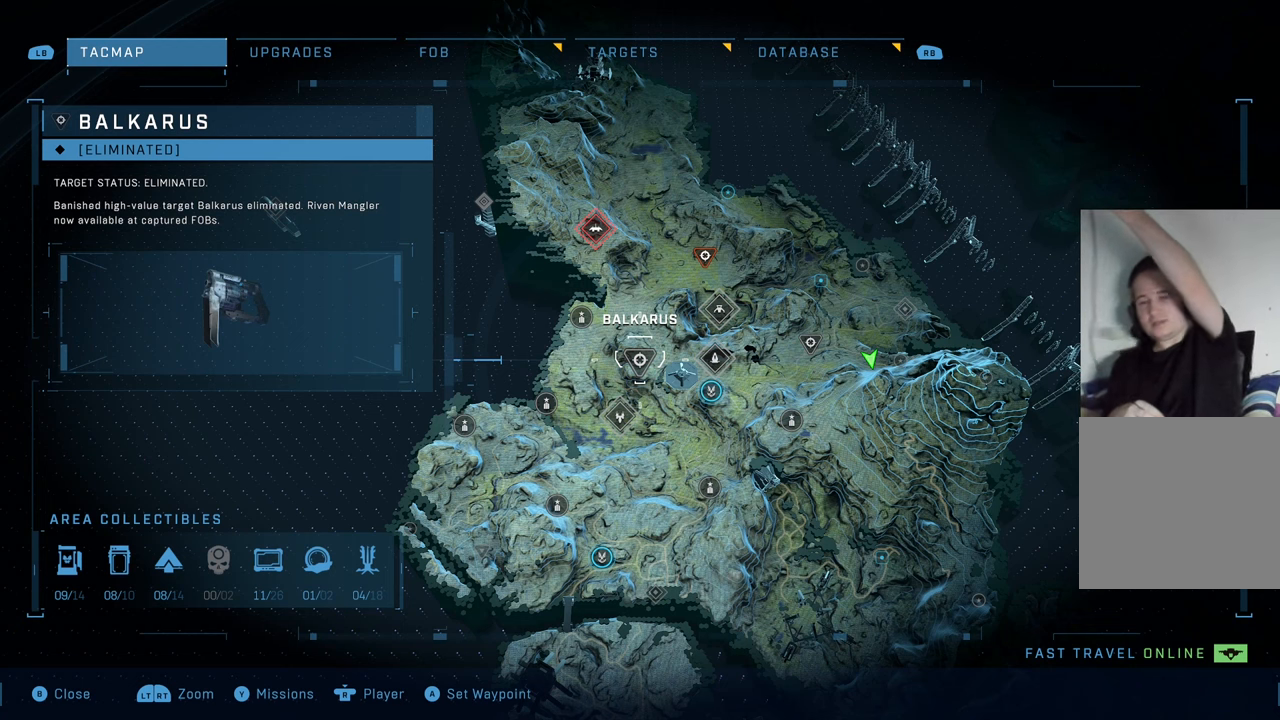
{"buttons": [], "left_stick": "center", "right_stick": "center", "events": []}
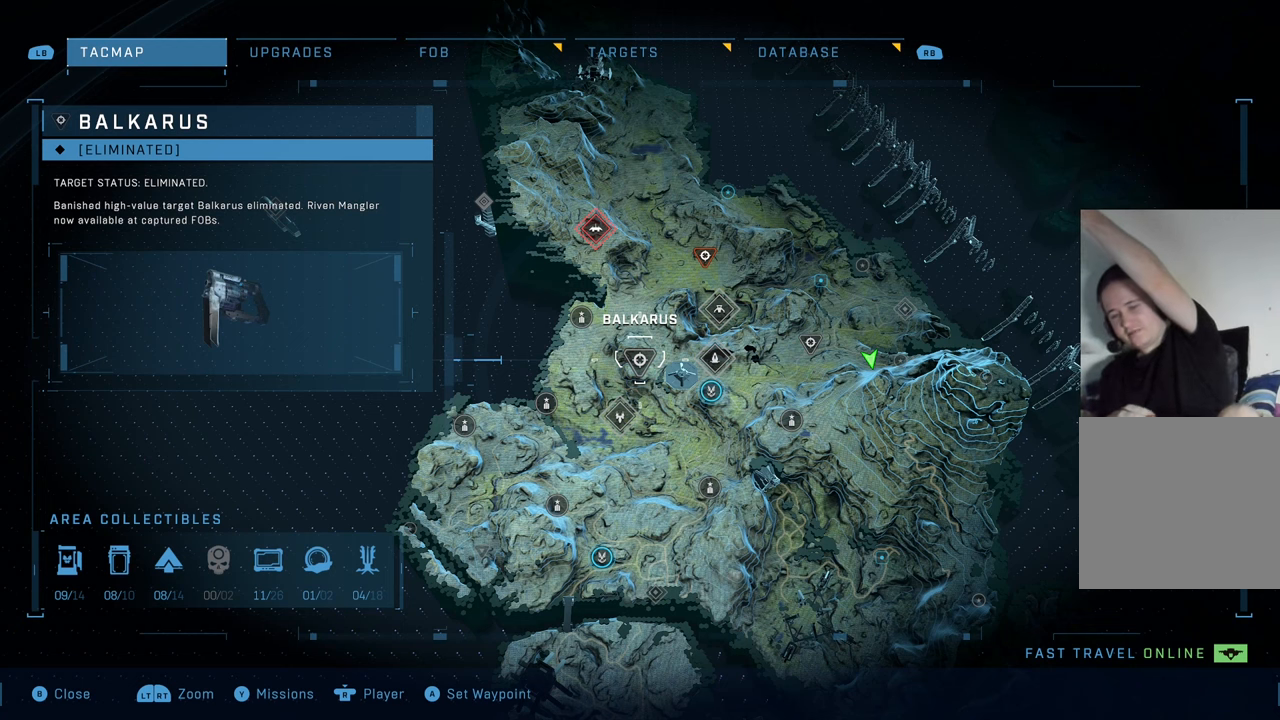
{"buttons": [], "left_stick": "center", "right_stick": "center", "events": []}
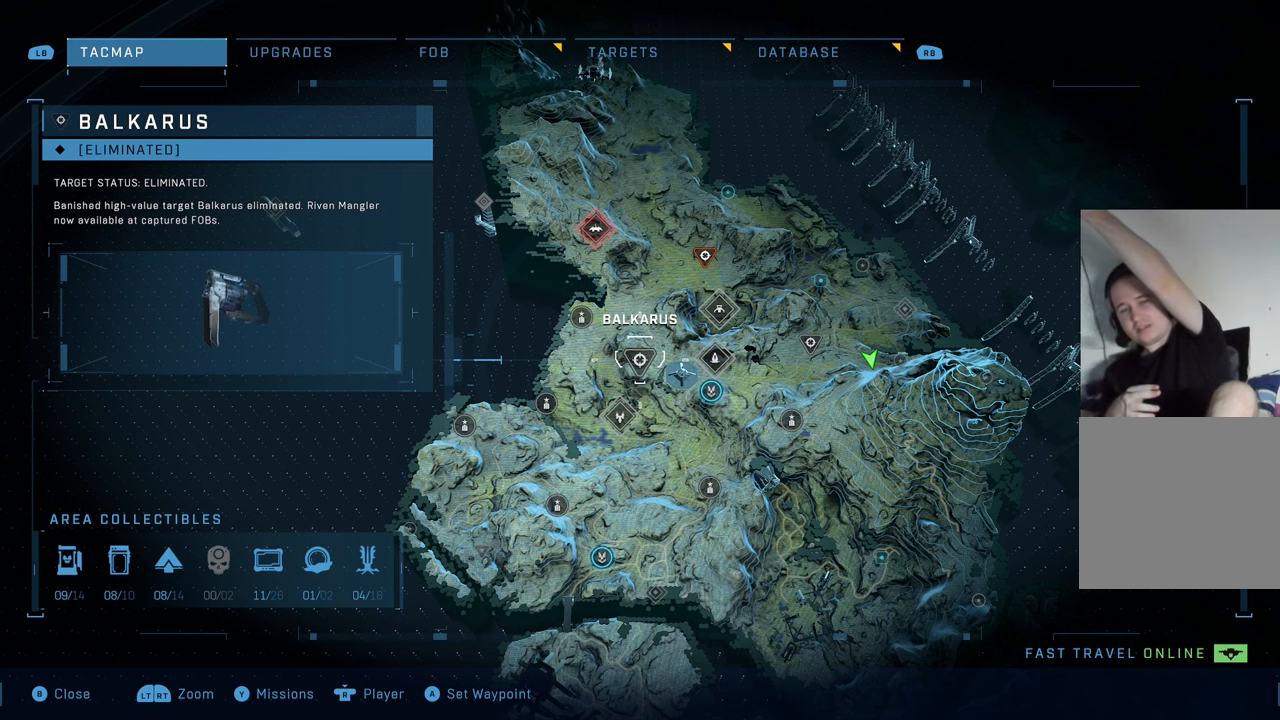
{"buttons": [], "left_stick": "center", "right_stick": "center", "events": []}
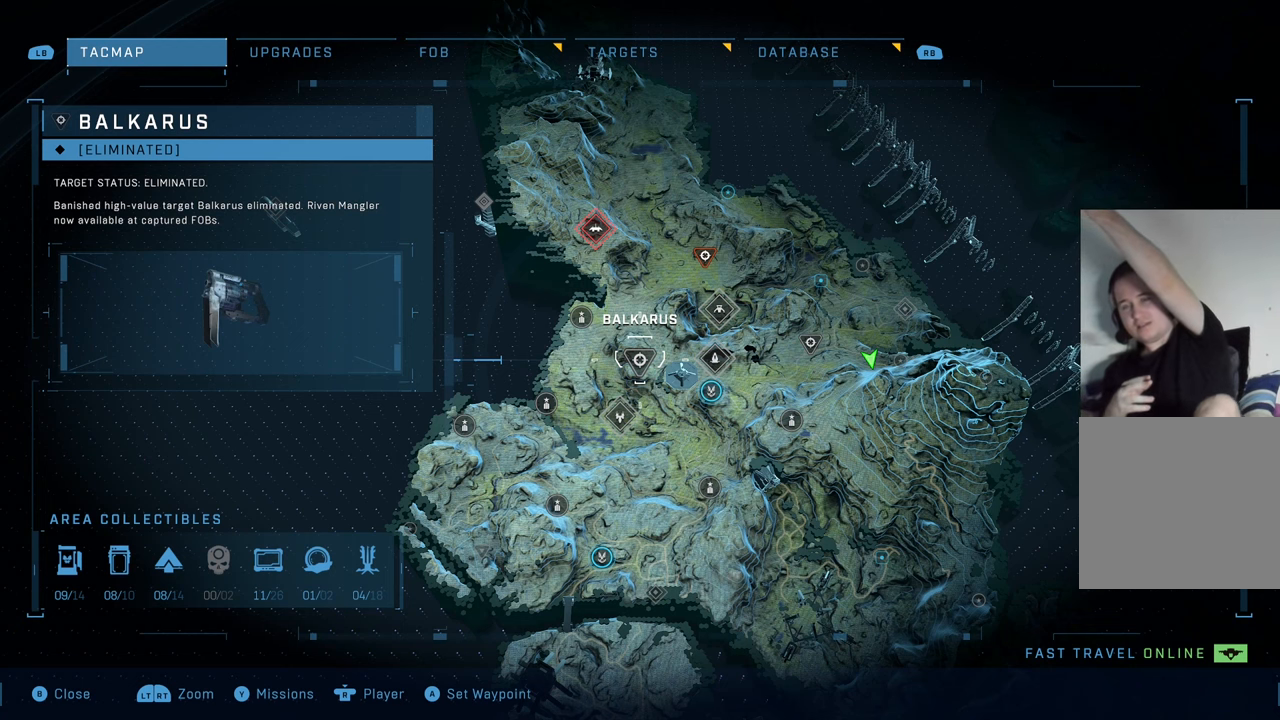
{"buttons": [], "left_stick": "center", "right_stick": "center", "events": []}
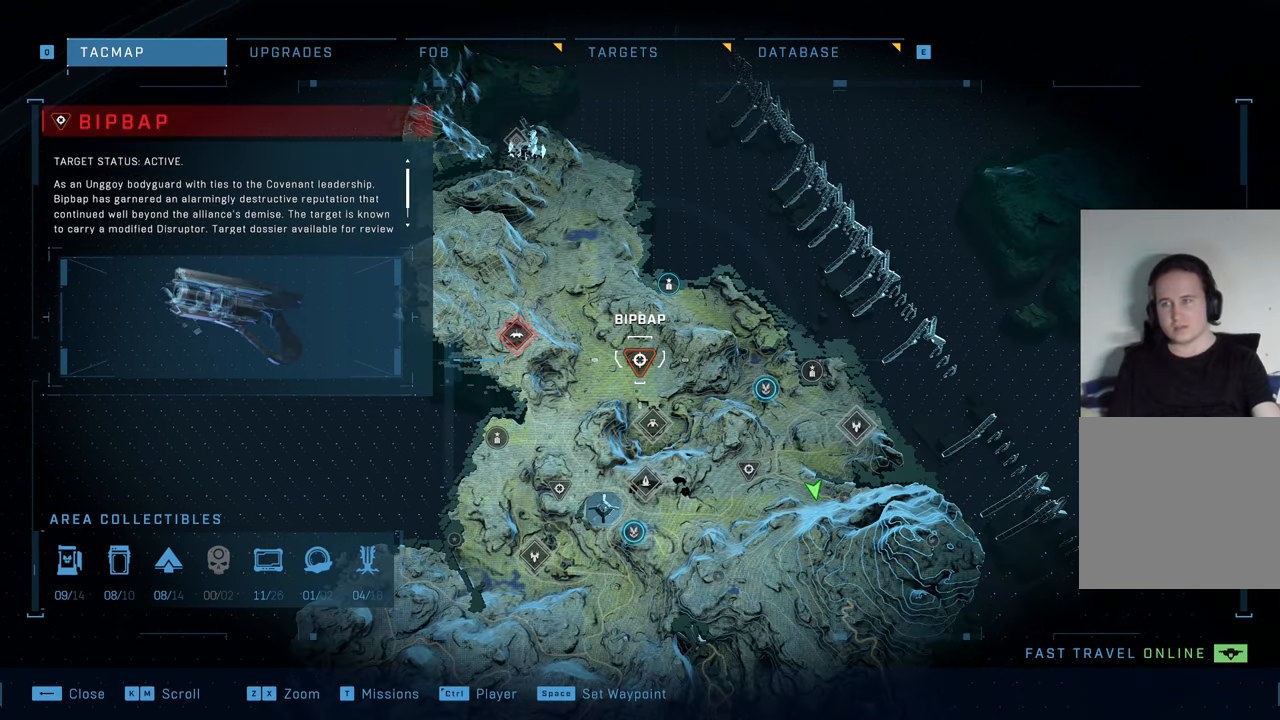
{"buttons": [], "left_stick": "down-right", "right_stick": "center", "events": [[200, "left_stick", "down"], [433, "left_stick", "down-right"]]}
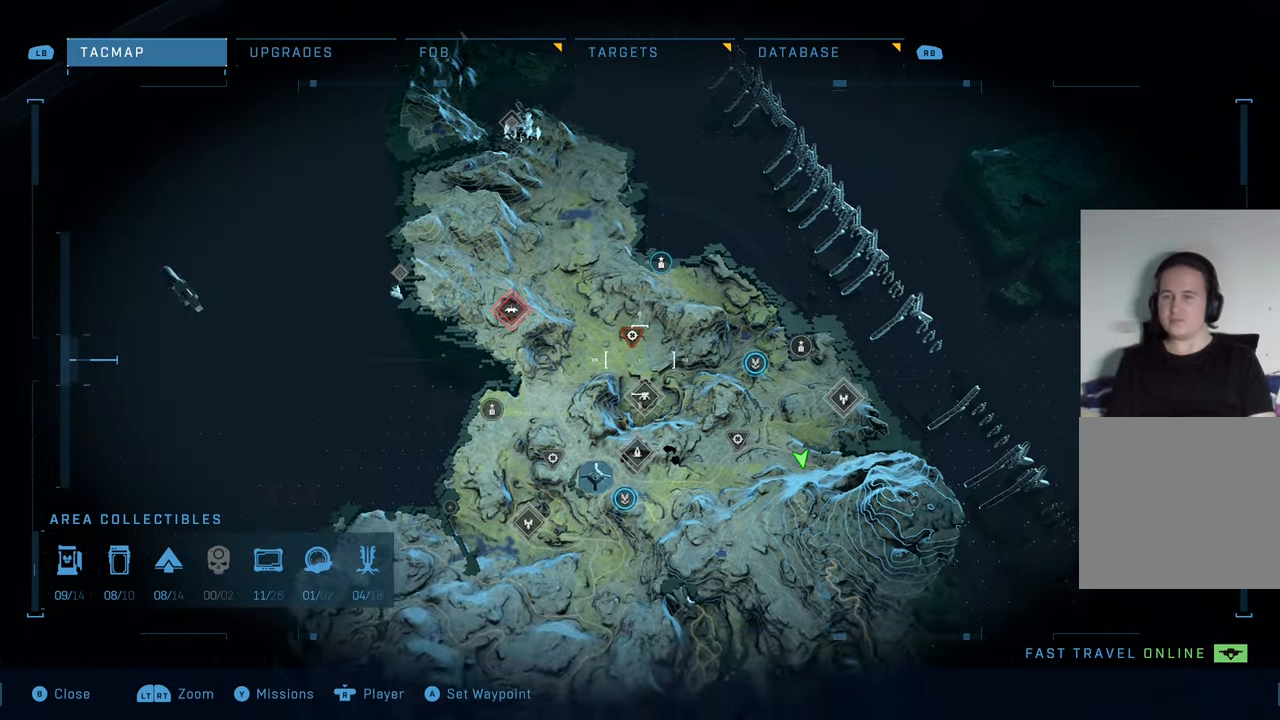
{"buttons": [], "left_stick": "center", "right_stick": "center", "events": [[150, "left_stick", "center"]]}
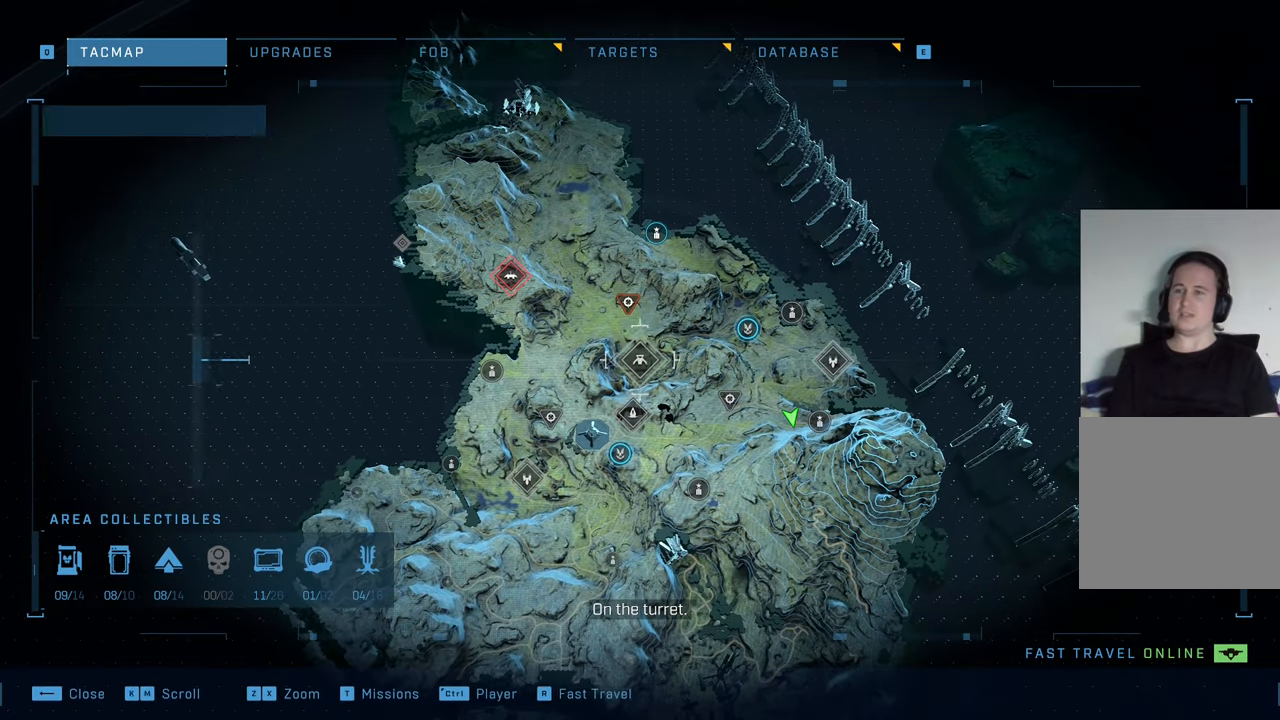
{"buttons": [], "left_stick": "center", "right_stick": "center", "events": []}
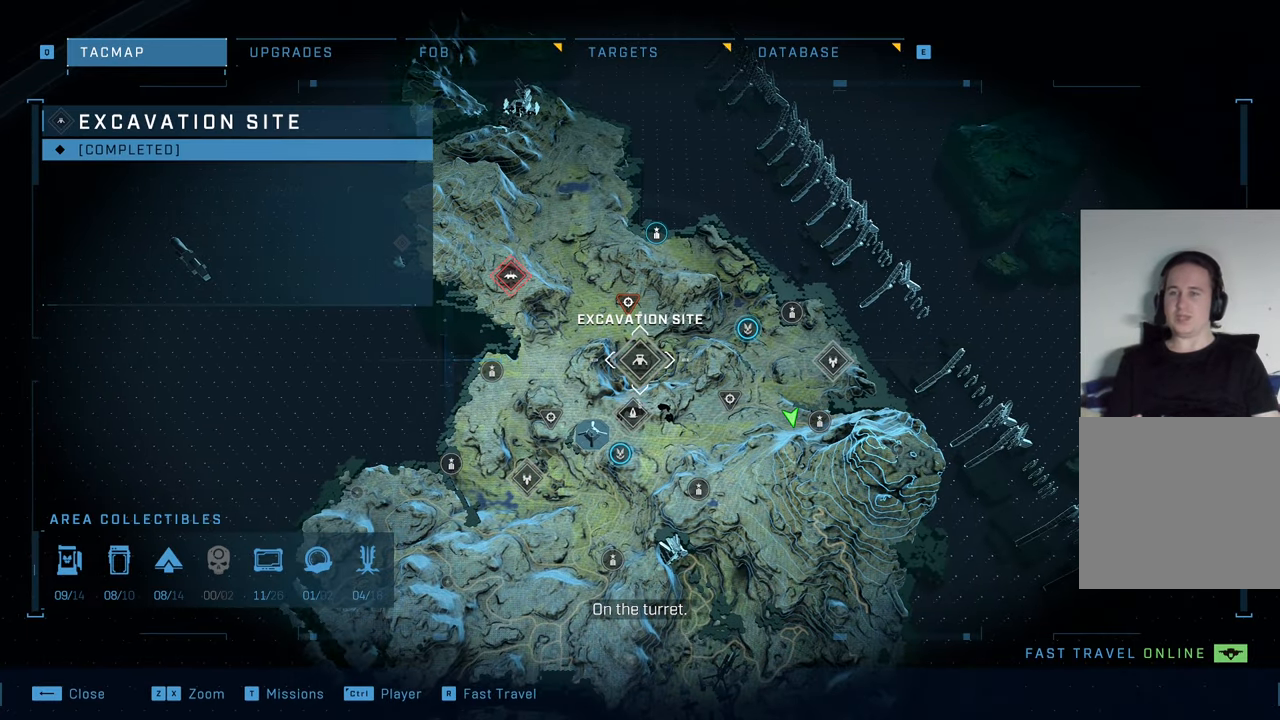
{"buttons": [], "left_stick": "center", "right_stick": "center", "events": []}
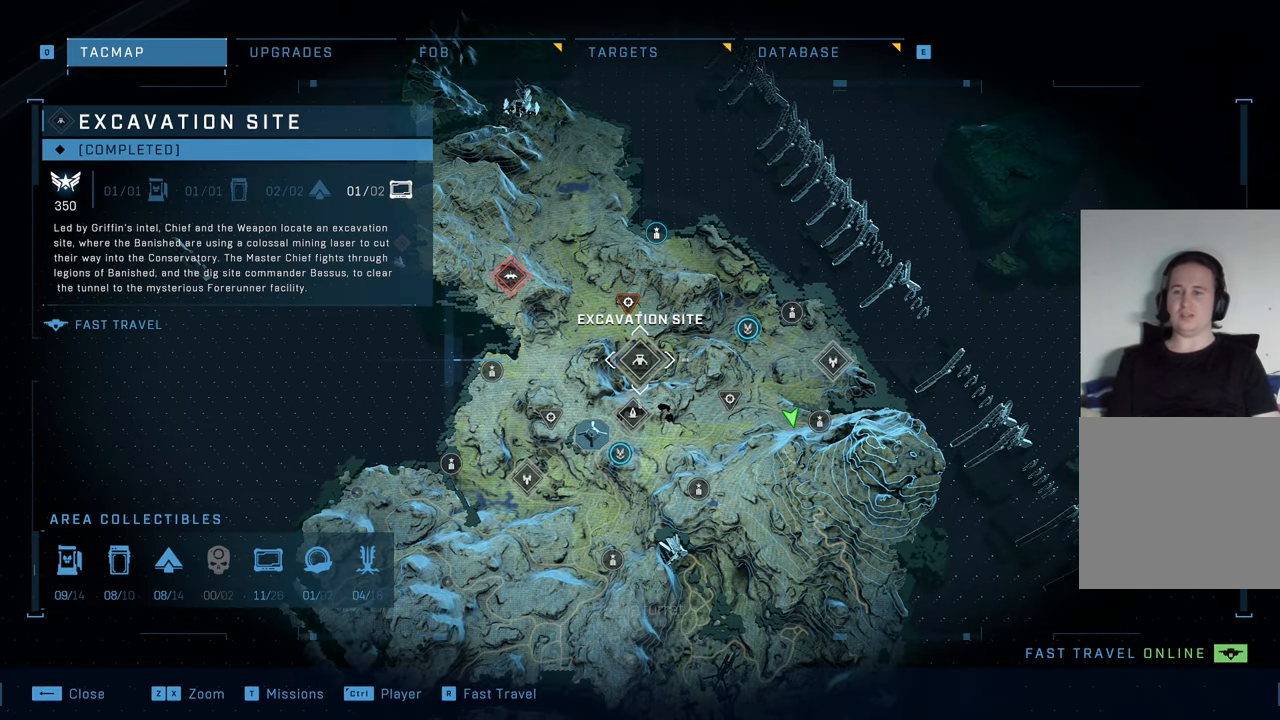
{"buttons": [], "left_stick": "up", "right_stick": "center", "events": [[383, "left_stick", "up"]]}
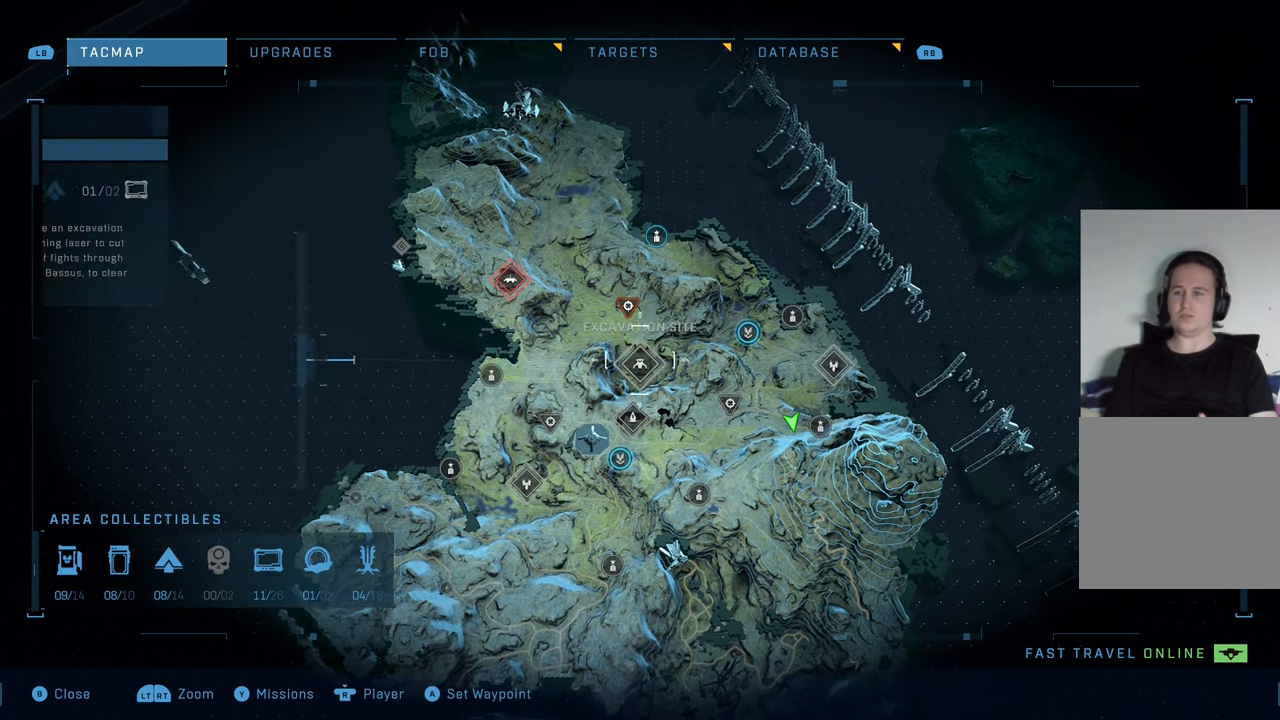
{"buttons": [], "left_stick": "center", "right_stick": "center", "events": [[233, "left_stick", "up-right"], [400, "left_stick", "center"]]}
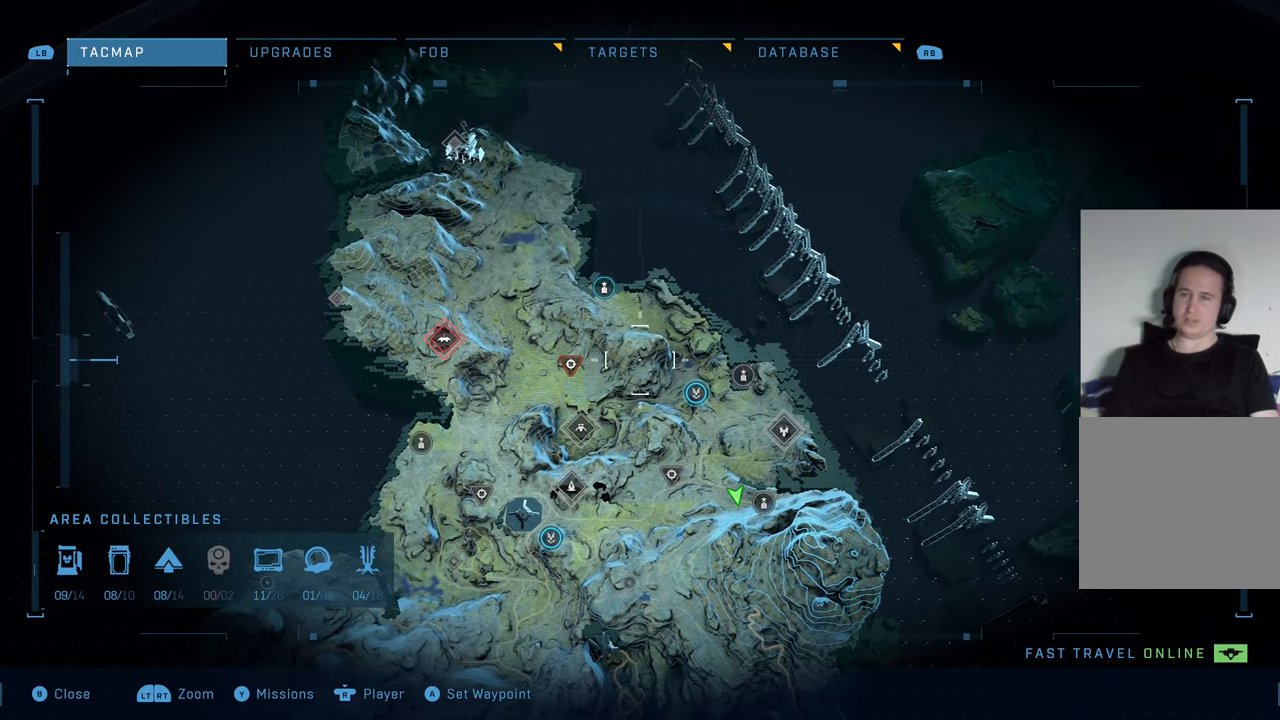
{"buttons": [], "left_stick": "right", "right_stick": "down-right", "events": [[400, "left_stick", "right"], [400, "right_stick", "down-right"]]}
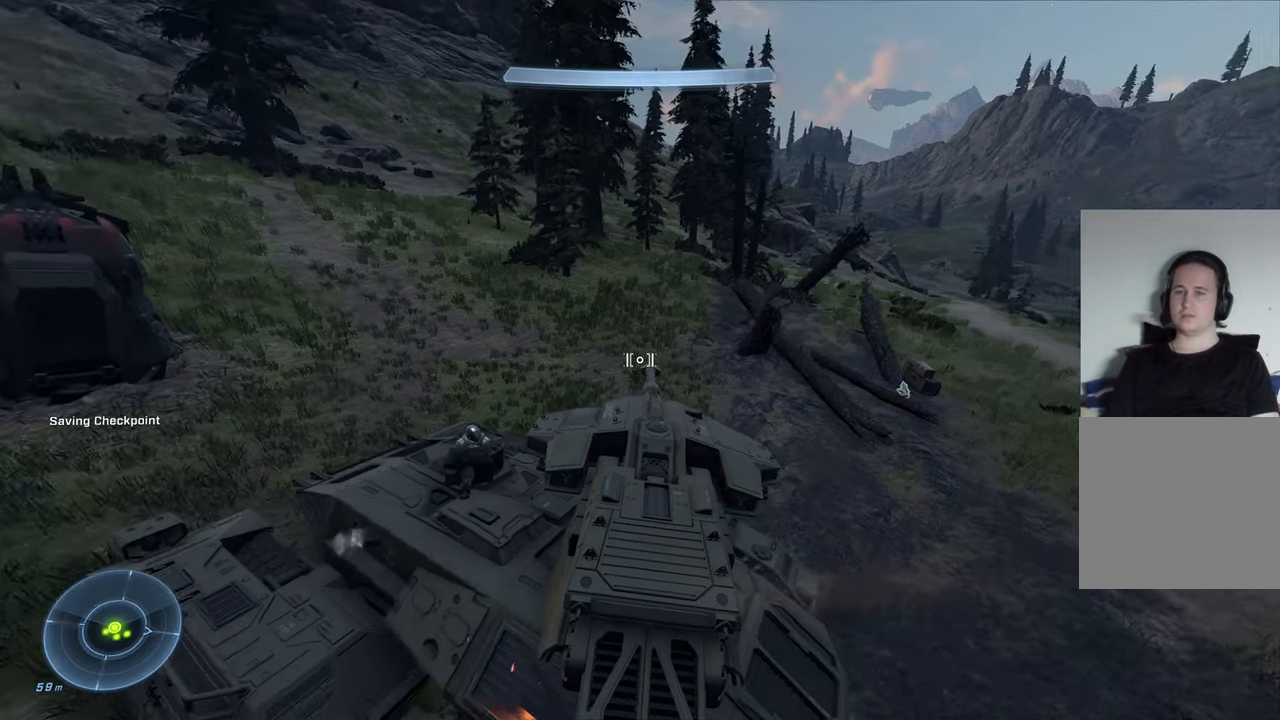
{"buttons": [], "left_stick": "down-left", "right_stick": "center", "events": [[200, "left_stick", "down"], [250, "right_stick", "down-left"], [383, "right_stick", "center"], [433, "left_stick", "down-left"]]}
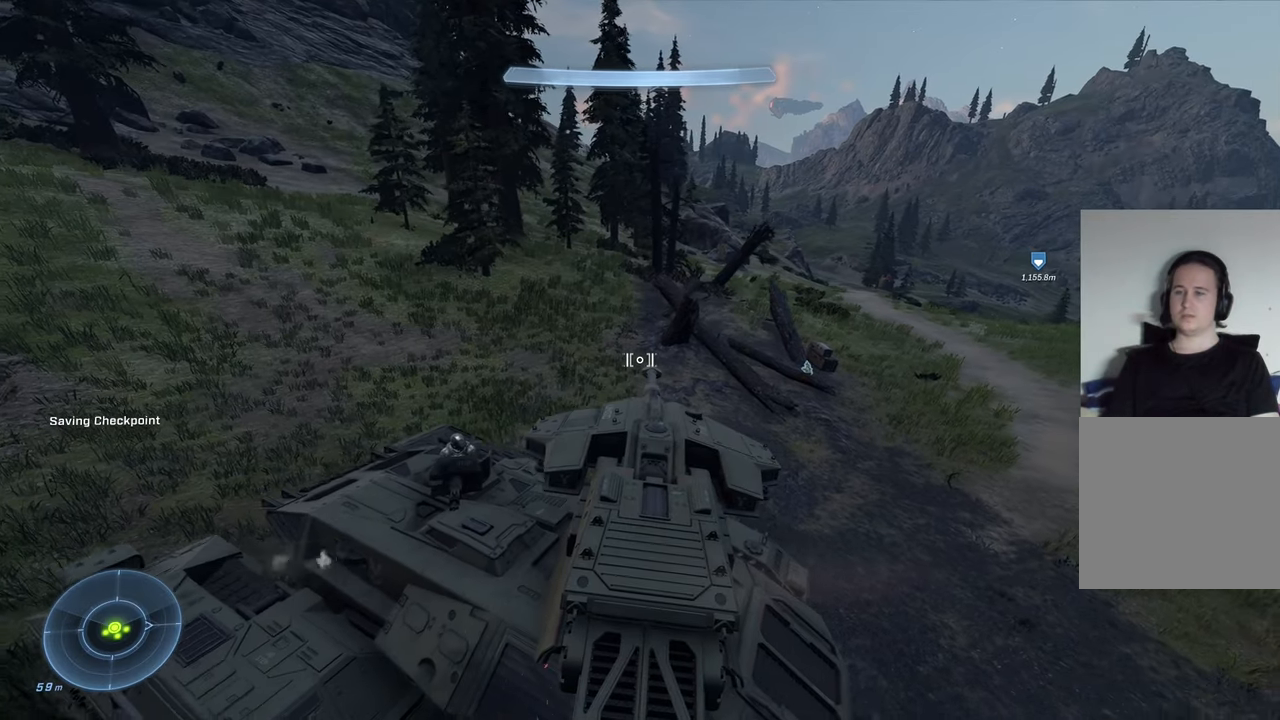
{"buttons": [], "left_stick": "left", "right_stick": "down-right", "events": [[216, "right_stick", "down-right"], [400, "left_stick", "left"]]}
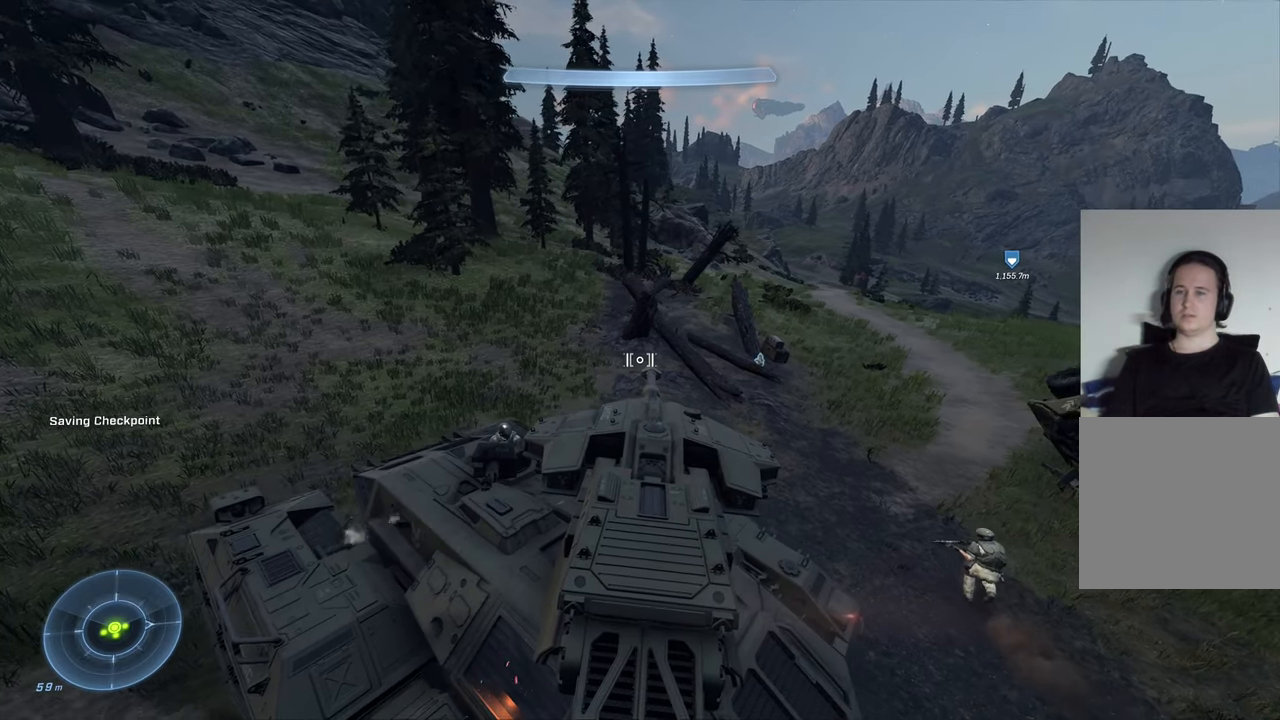
{"buttons": [], "left_stick": "up-right", "right_stick": "down-right", "events": [[350, "left_stick", "up-right"]]}
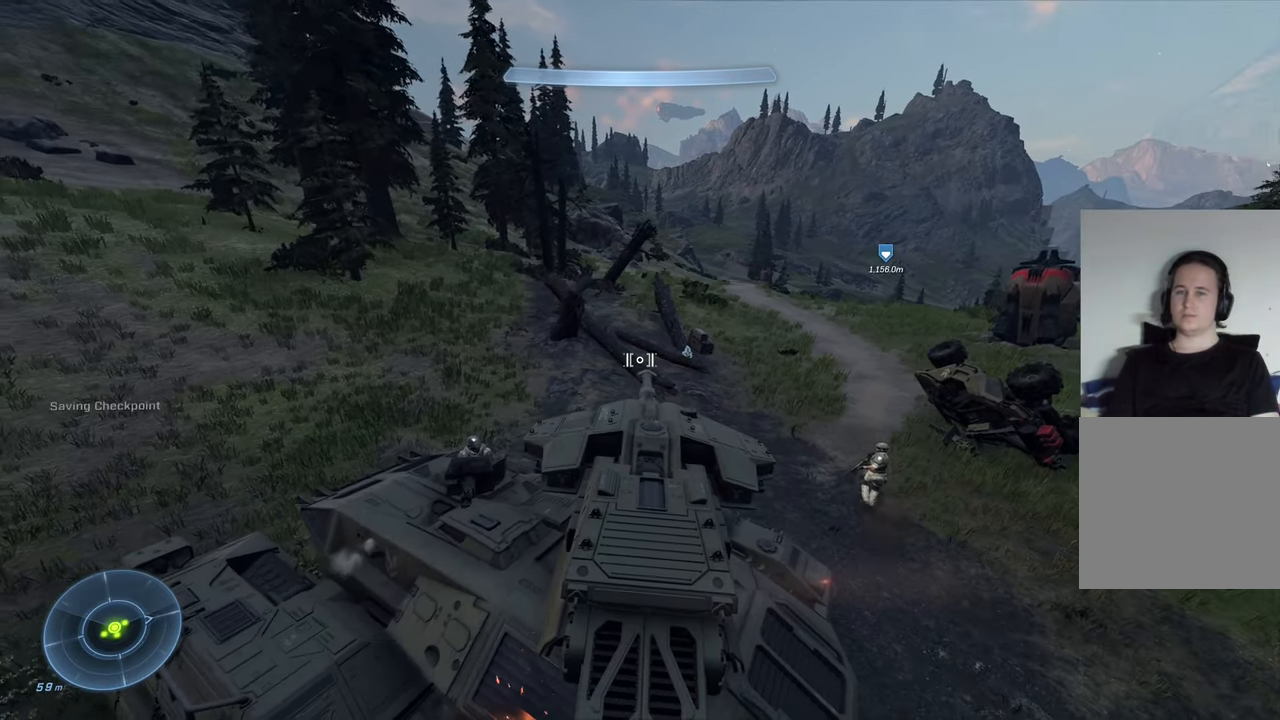
{"buttons": [], "left_stick": "up-right", "right_stick": "down-right", "events": []}